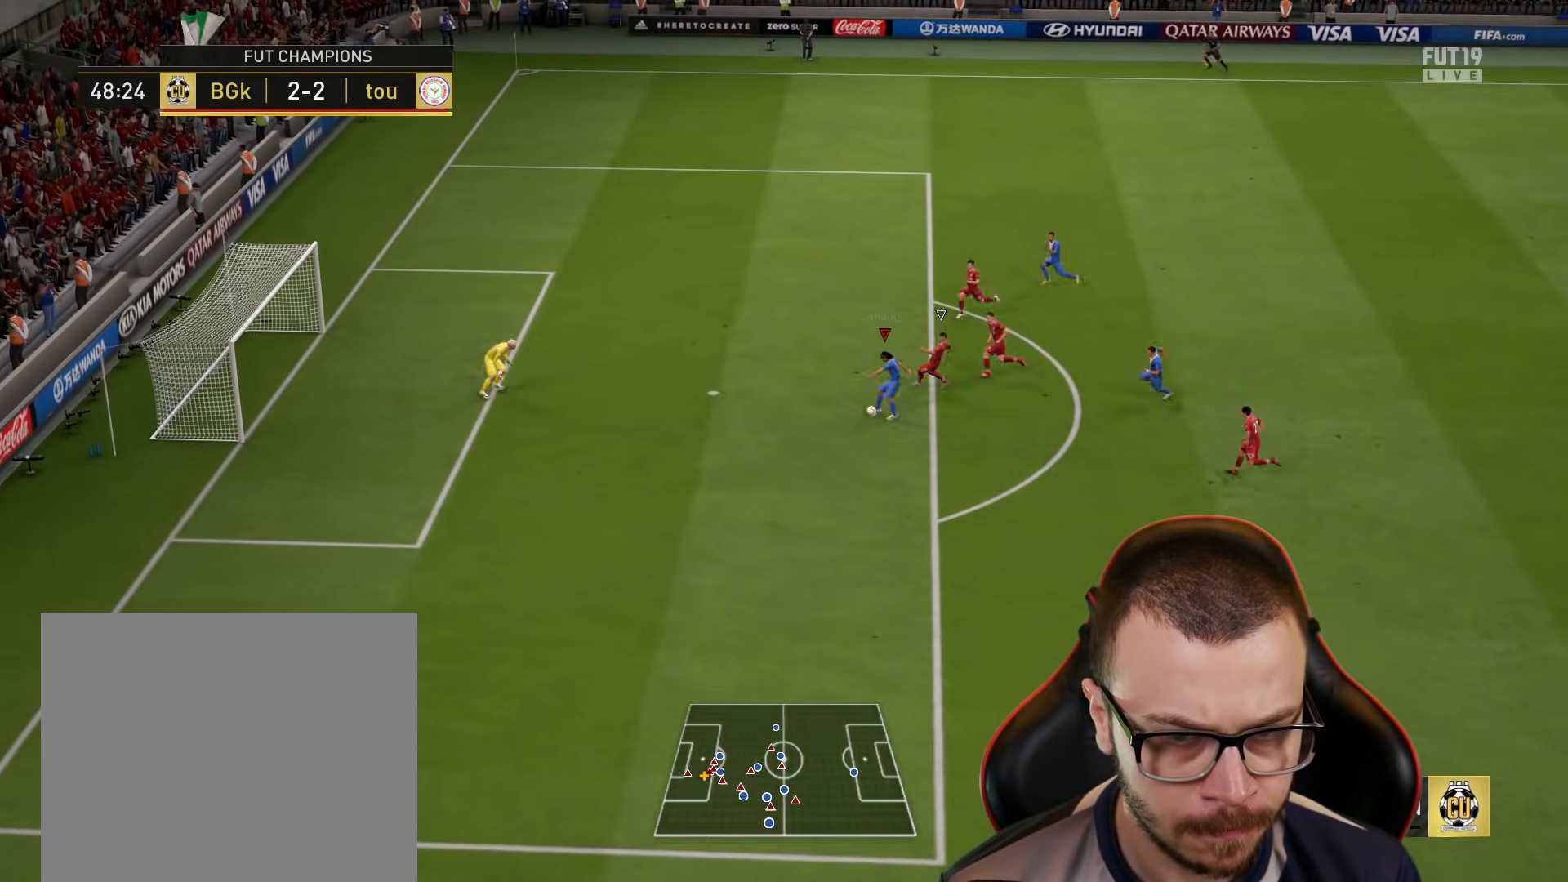
Gameplay with a controller (PlayStation layout); each line is a JSON object with the inputs held at the frame after it. "events" lists button and stick changes between this image and that frame as [ms after this image, input, new state], when the widget could be followed in between.
{"buttons": ["R1", "L3"], "left_stick": "left", "right_stick": "center", "events": []}
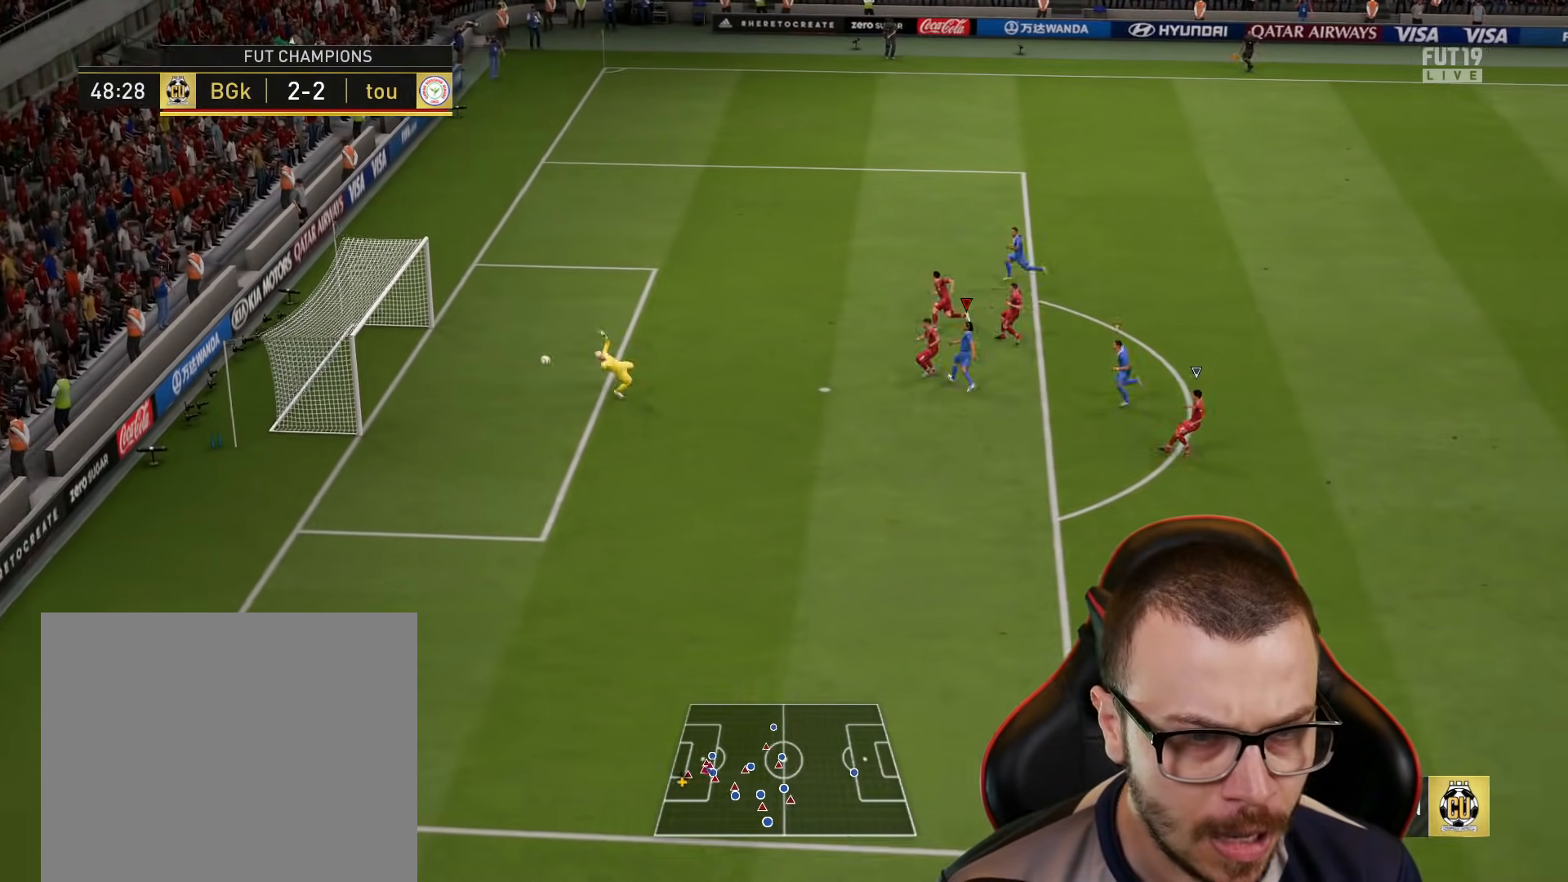
{"buttons": [], "left_stick": "center", "right_stick": "center", "events": [[150, "L3", "up"], [267, "R1", "up"], [384, "left_stick", "center"]]}
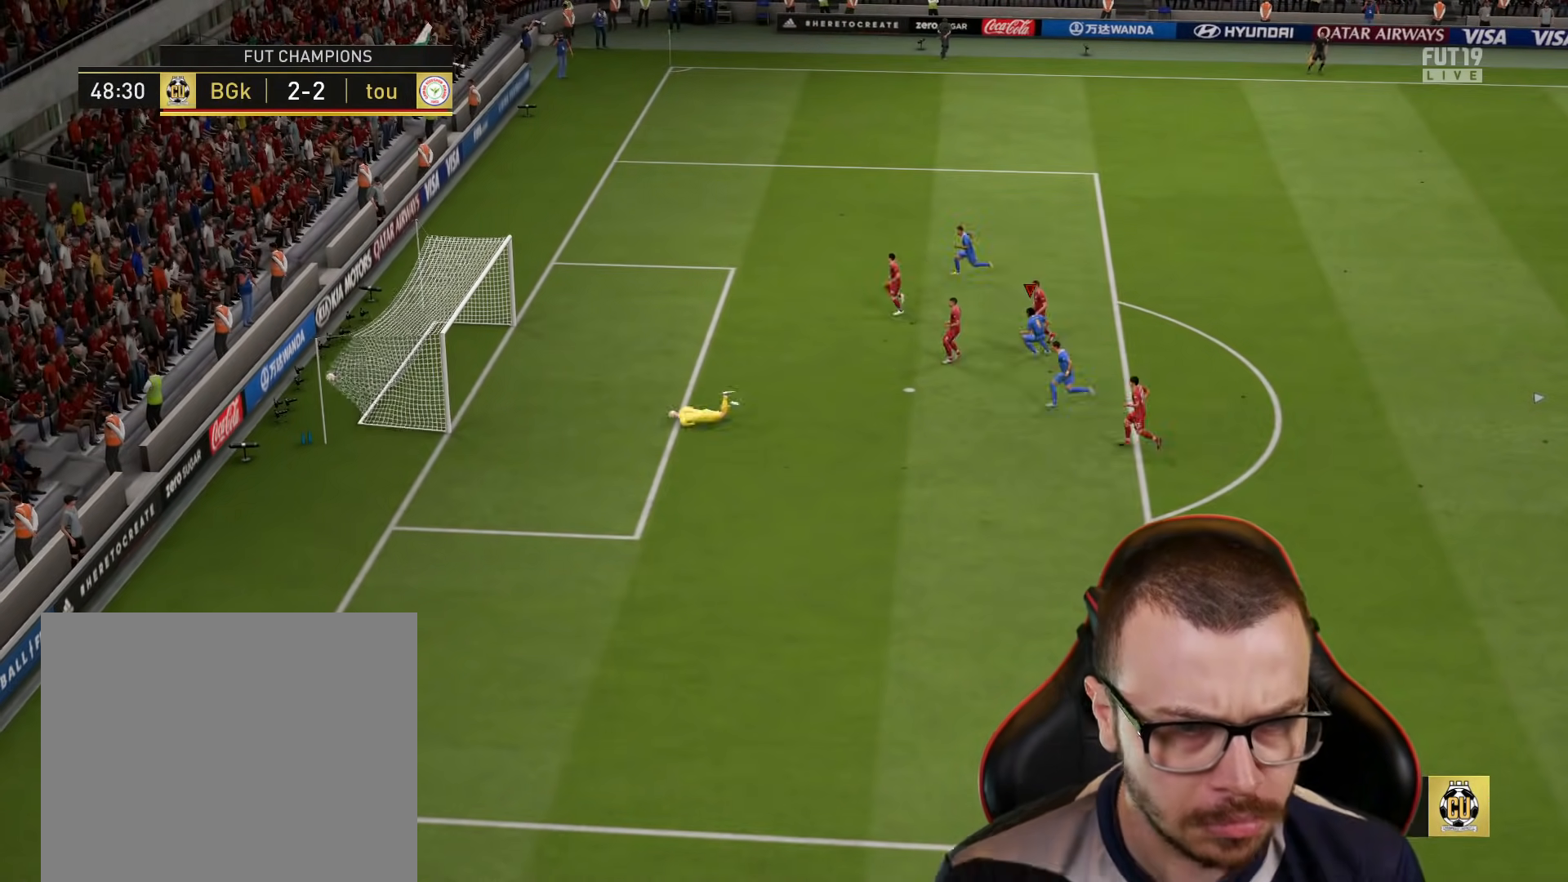
{"buttons": [], "left_stick": "center", "right_stick": "center", "events": []}
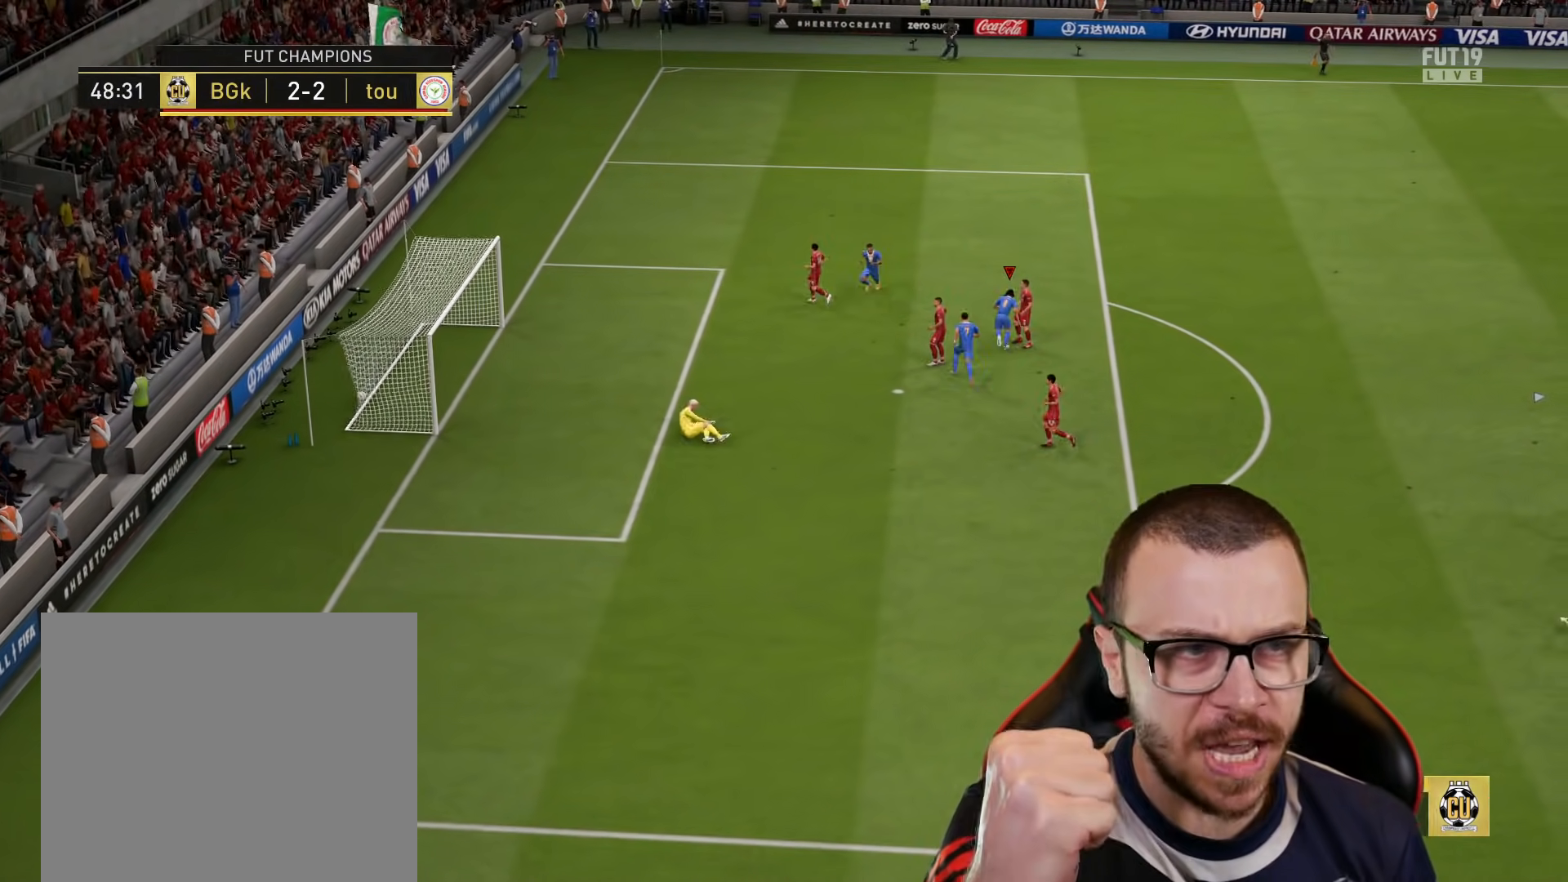
{"buttons": [], "left_stick": "center", "right_stick": "center", "events": []}
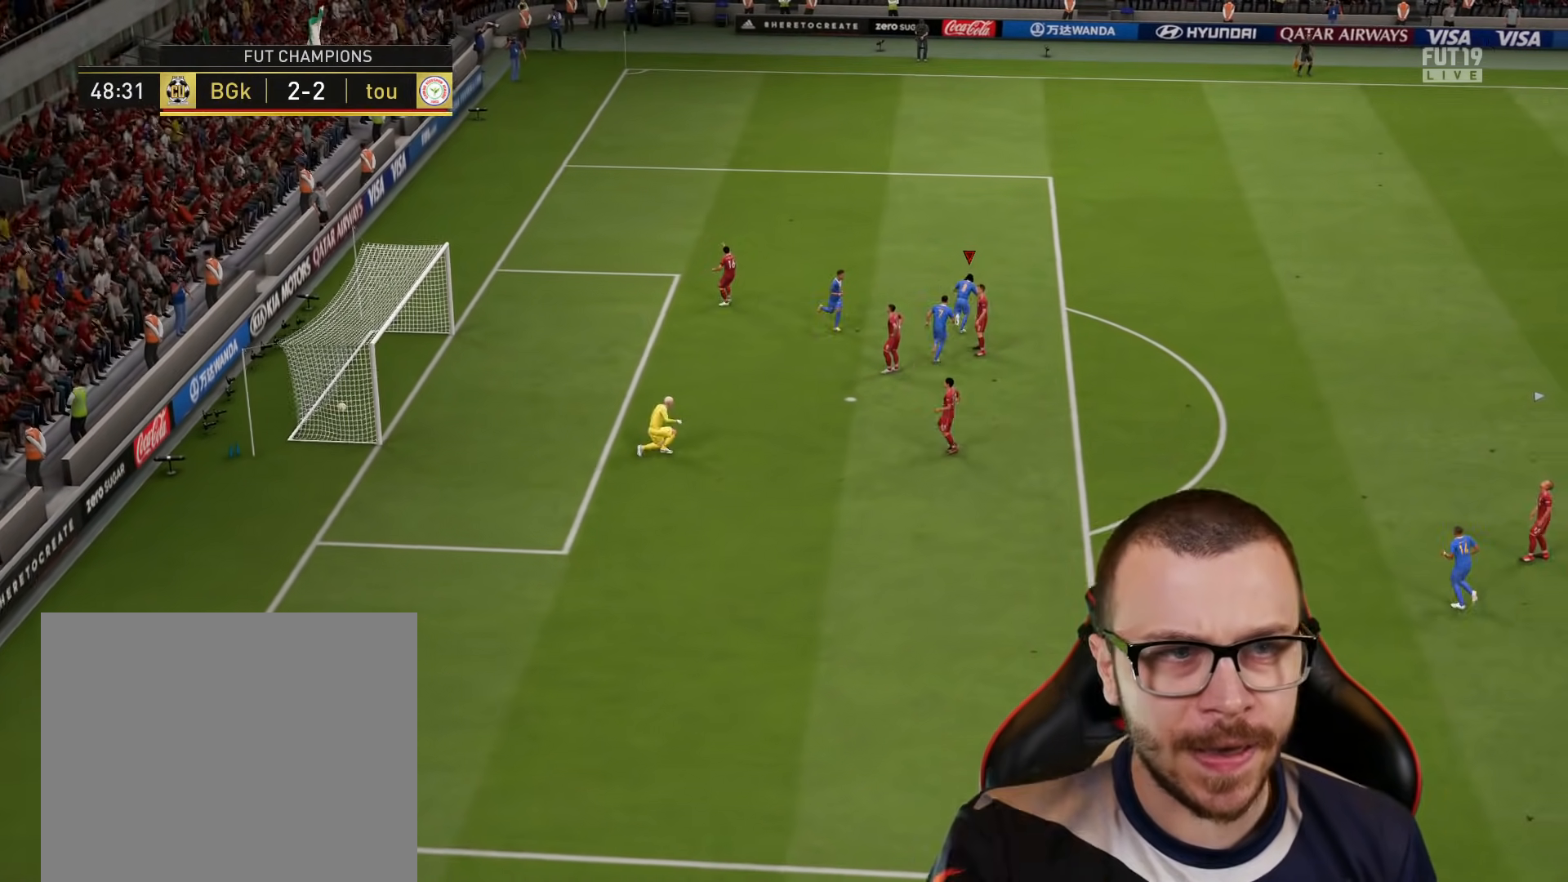
{"buttons": [], "left_stick": "center", "right_stick": "center", "events": []}
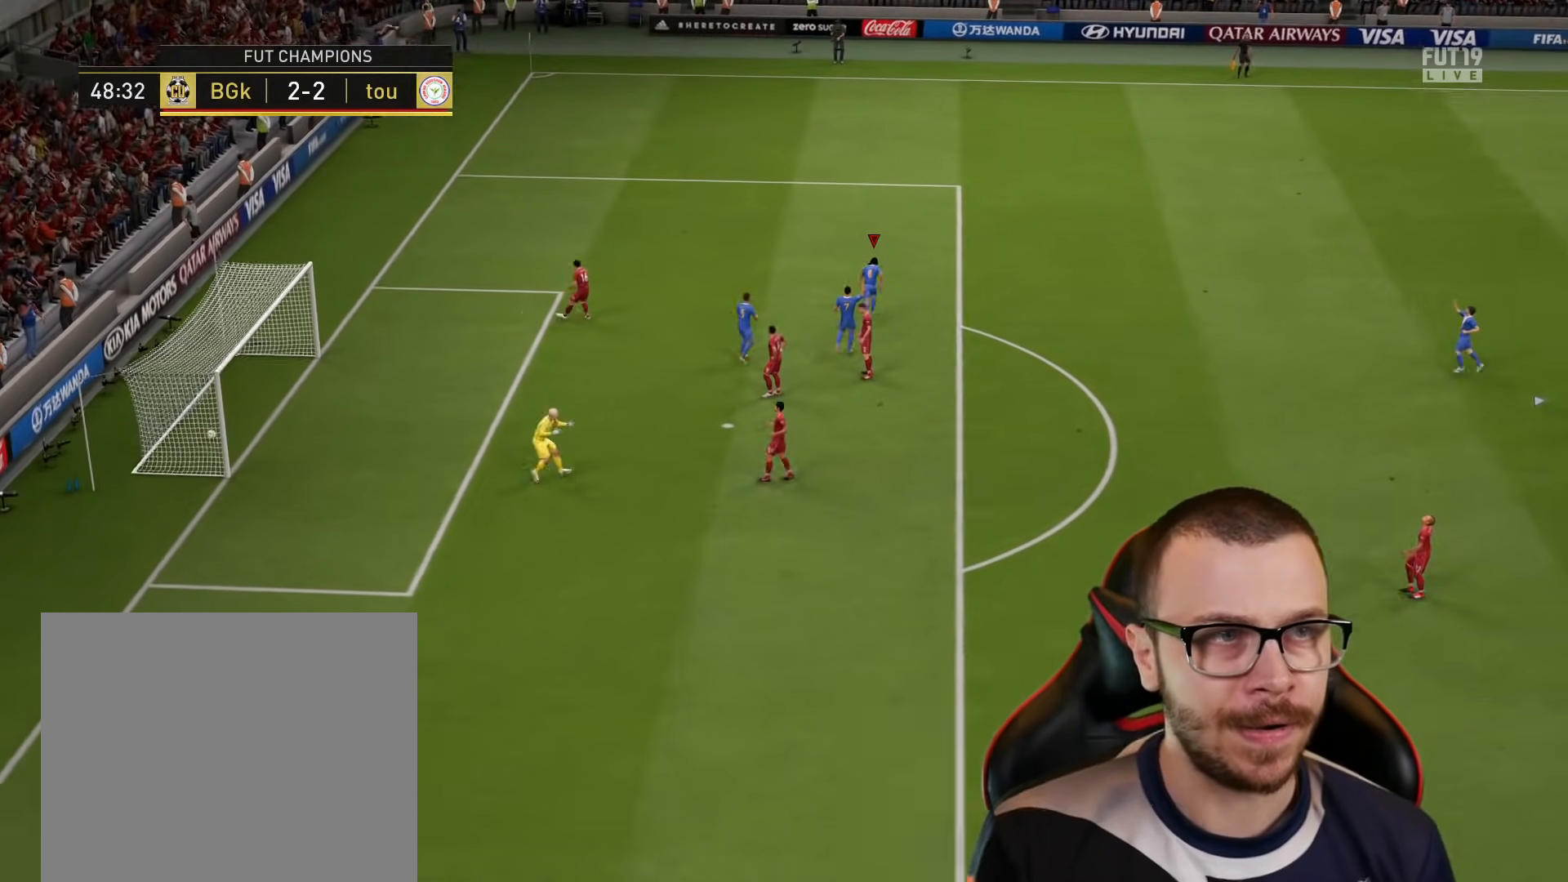
{"buttons": [], "left_stick": "center", "right_stick": "center", "events": []}
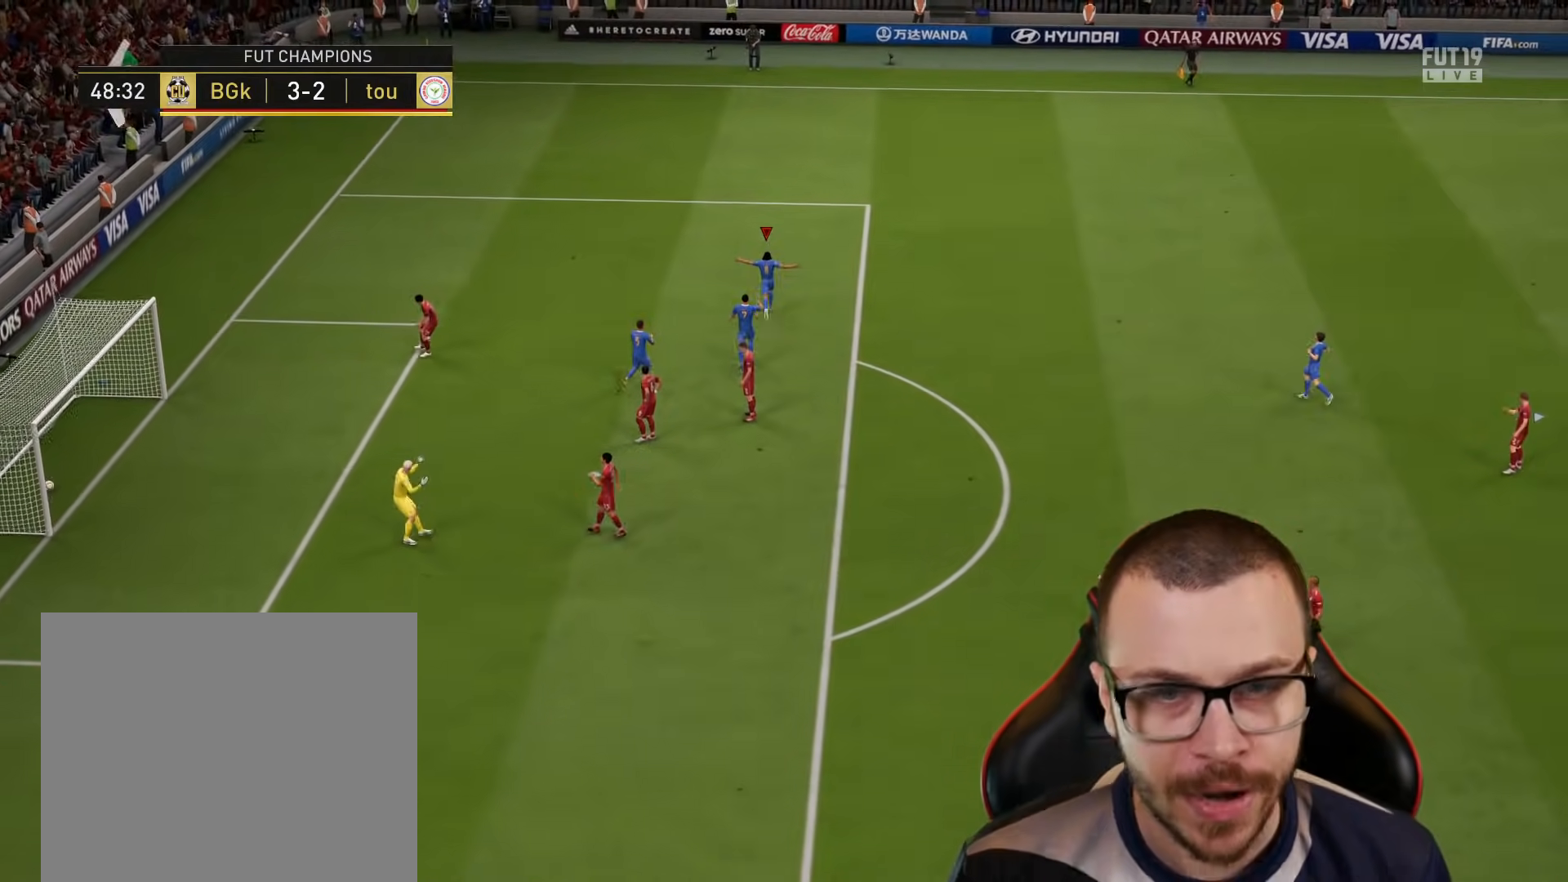
{"buttons": ["CROSS", "L1", "R2"], "left_stick": "center", "right_stick": "center", "events": [[317, "R2", "down"], [434, "CROSS", "down"], [434, "L1", "down"]]}
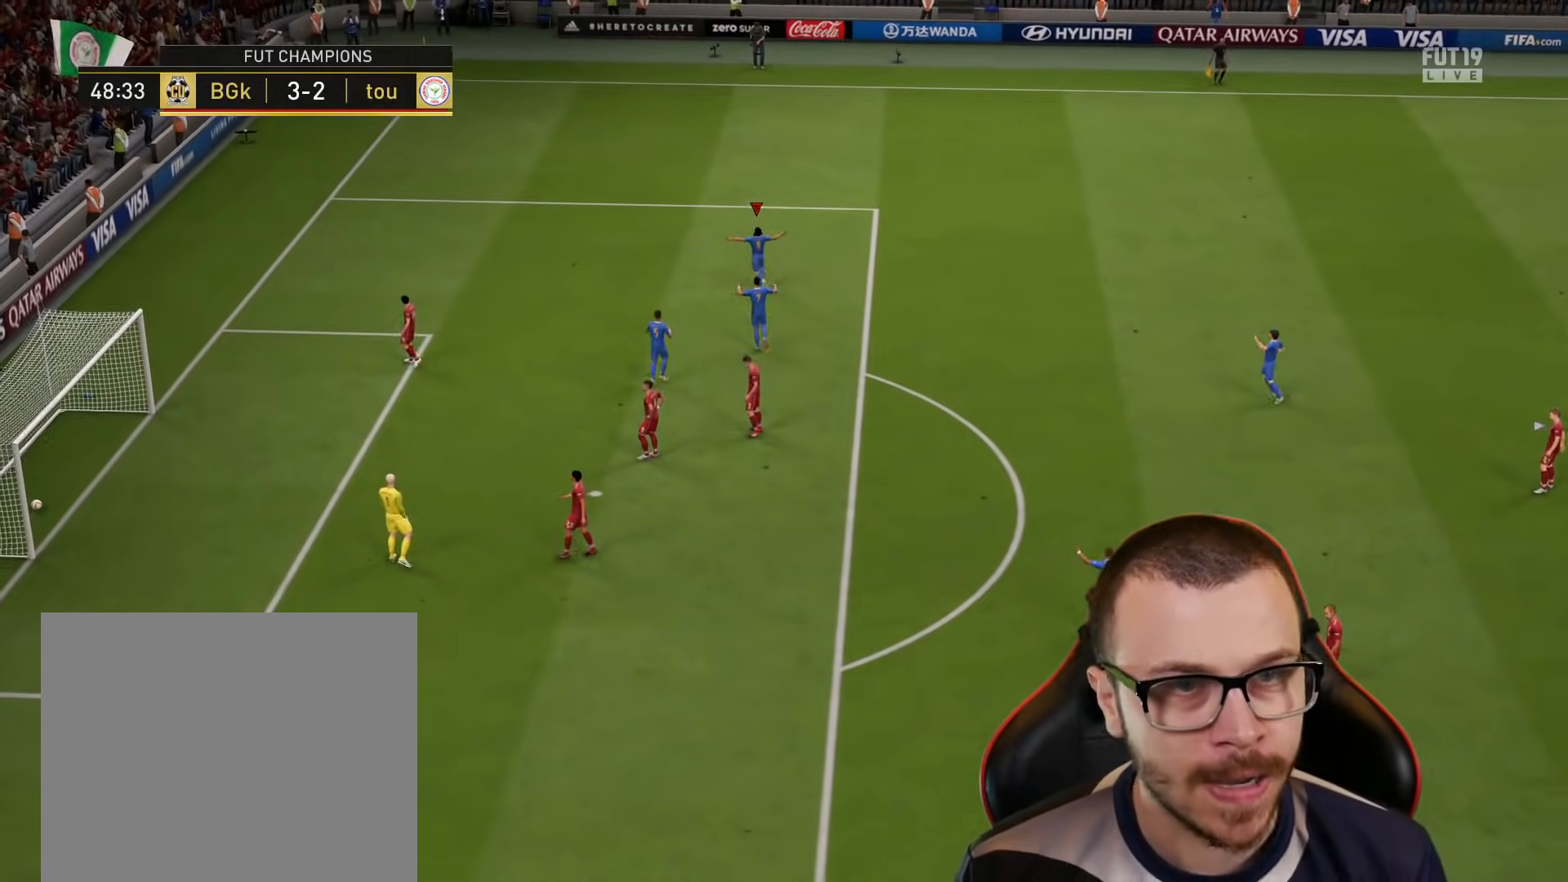
{"buttons": [], "left_stick": "center", "right_stick": "center", "events": [[33, "CROSS", "up"], [33, "L1", "up"], [67, "R2", "up"]]}
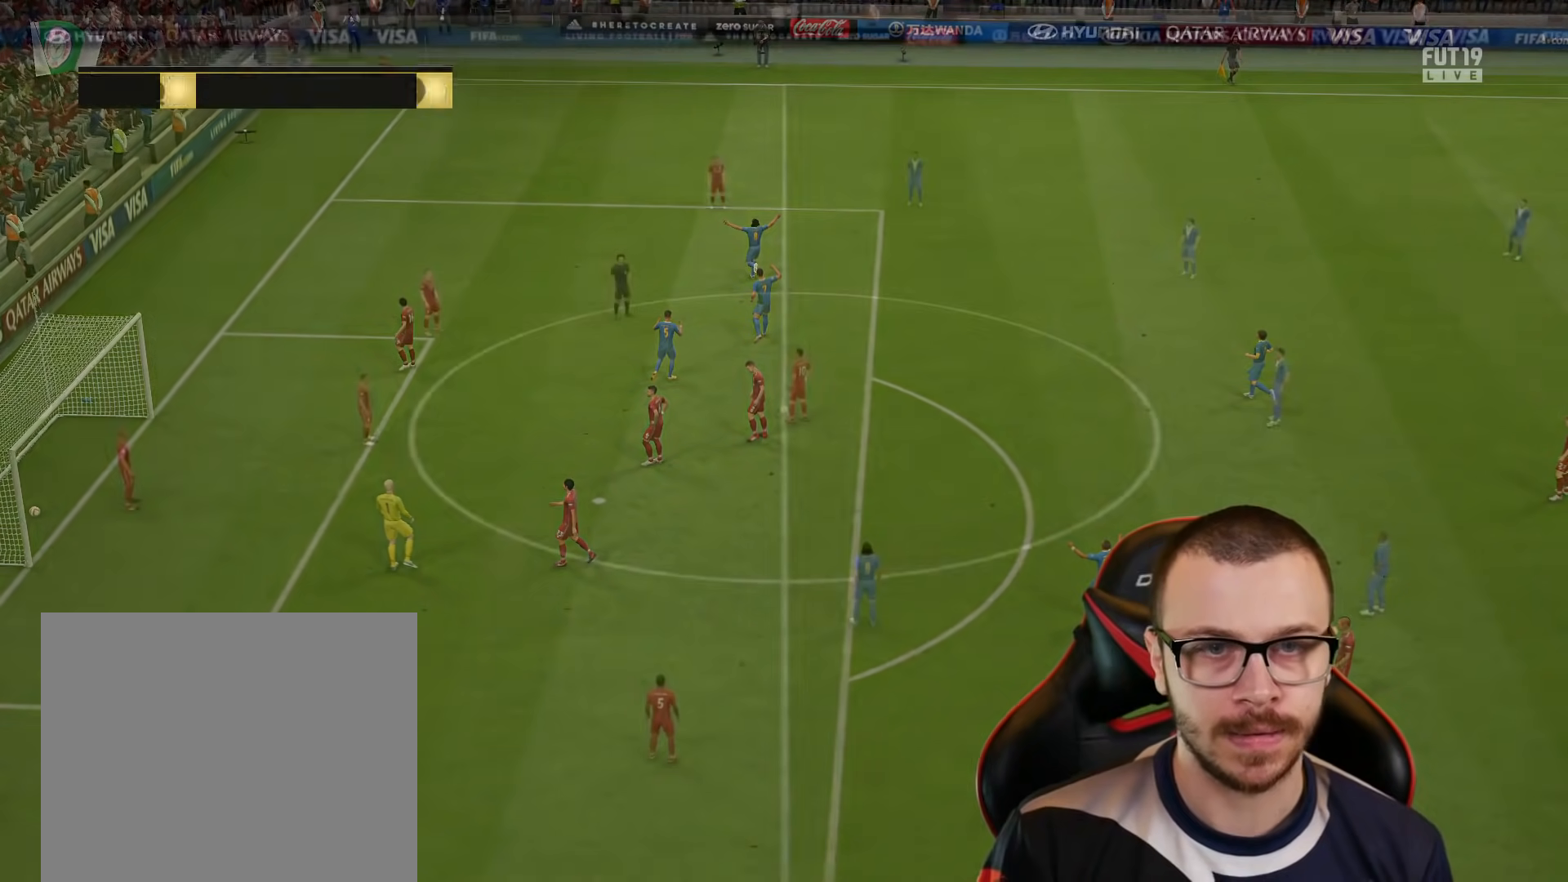
{"buttons": ["R2"], "left_stick": "left", "right_stick": "center", "events": [[34, "R2", "down"], [50, "left_stick", "left"]]}
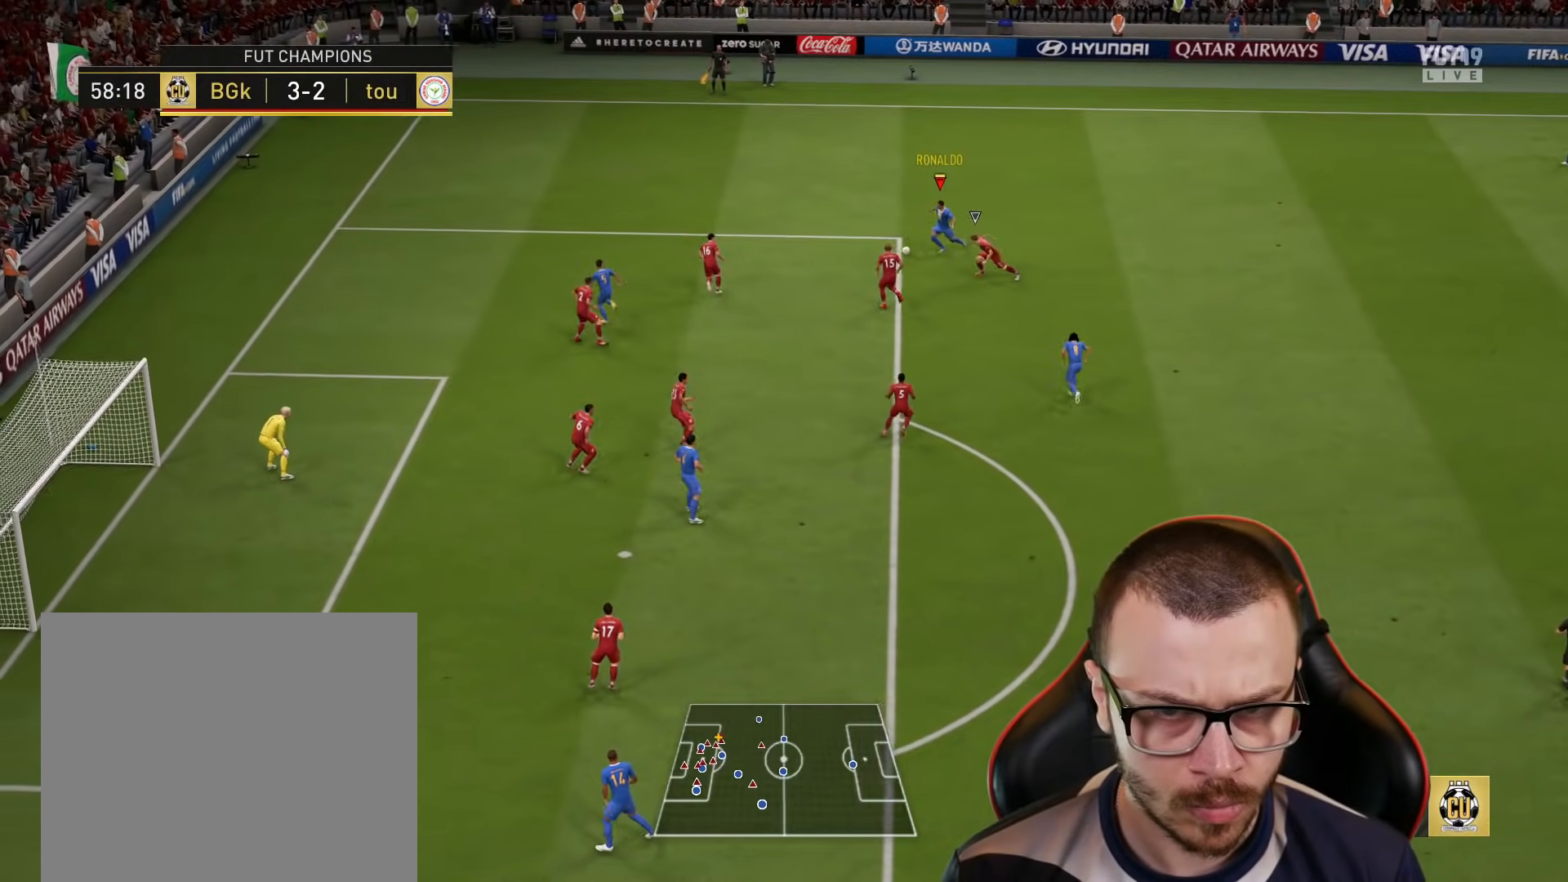
{"buttons": ["L1", "L3"], "left_stick": "down", "right_stick": "down", "events": [[100, "R2", "up"], [167, "right_stick", "down"], [184, "L1", "down"], [200, "left_stick", "down"], [301, "L3", "down"]]}
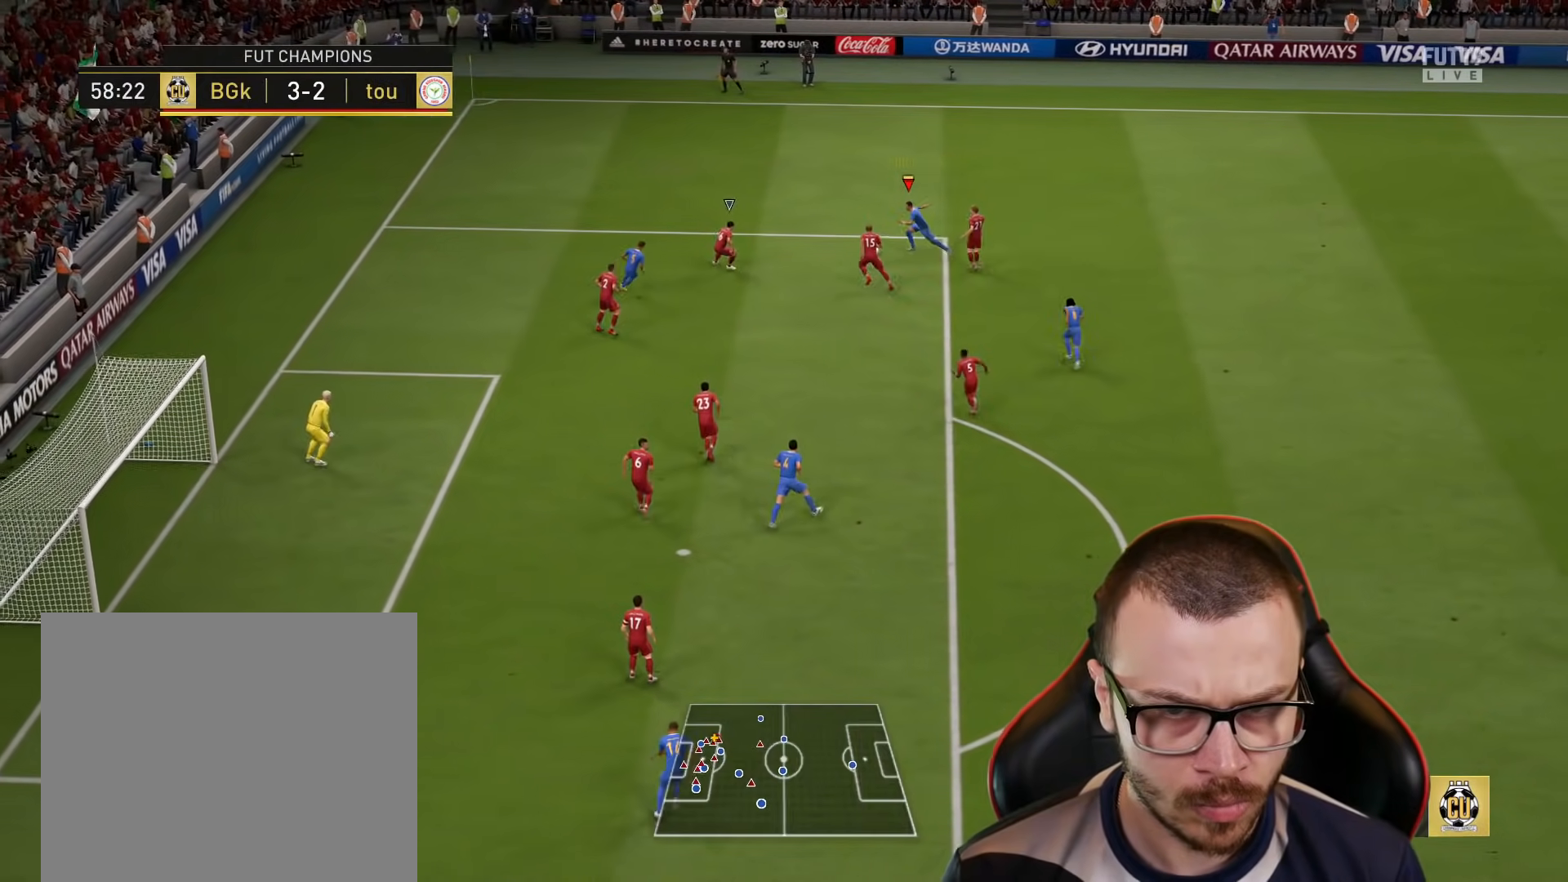
{"buttons": [], "left_stick": "down", "right_stick": "center", "events": [[167, "right_stick", "center"], [200, "L3", "up"], [217, "L1", "up"]]}
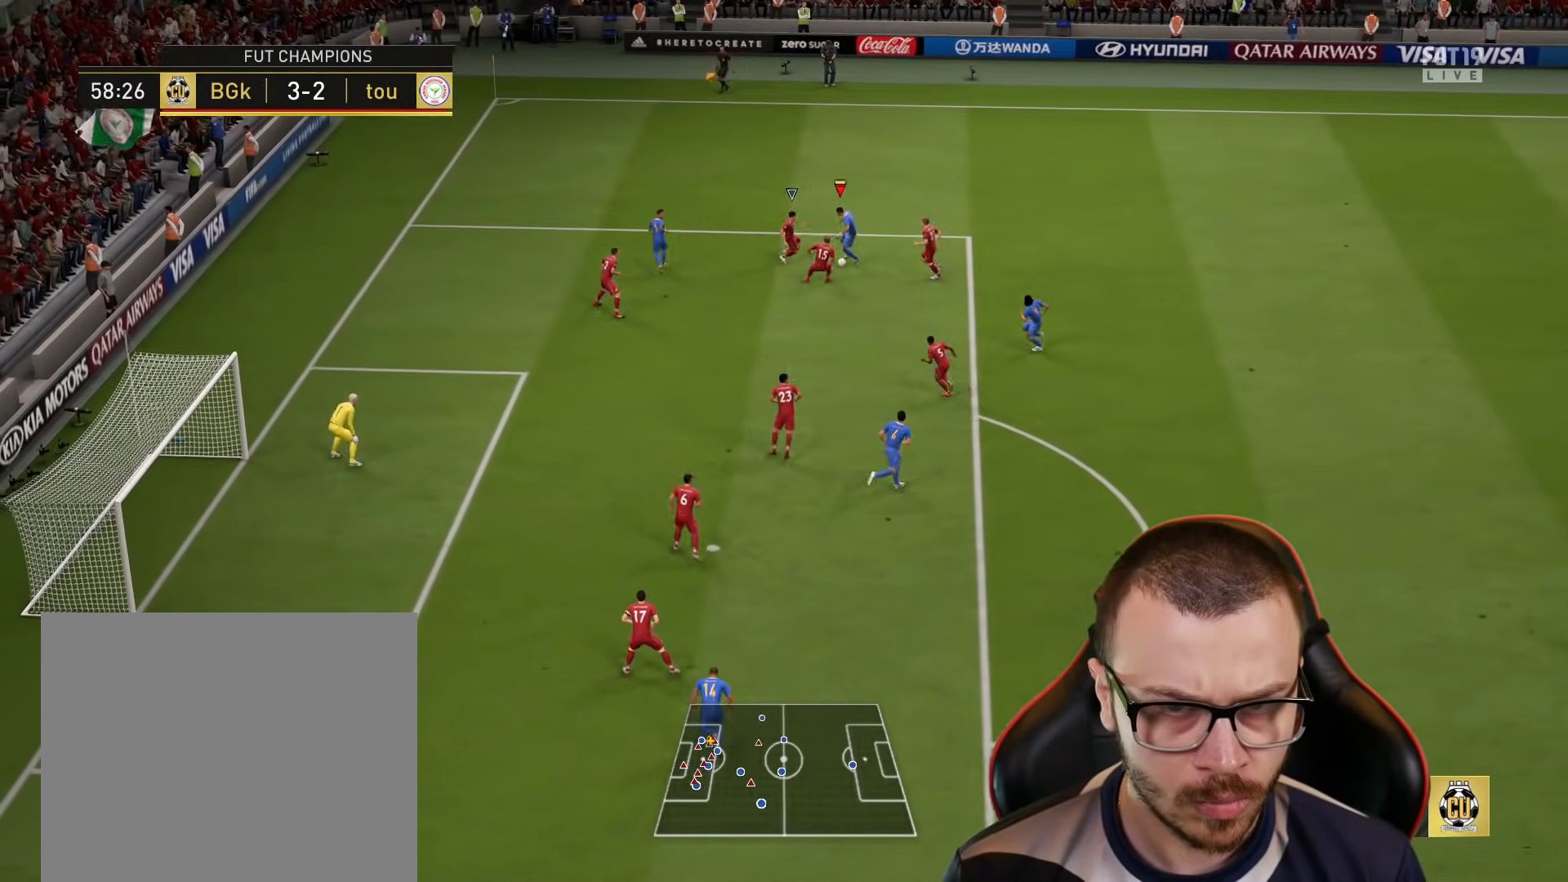
{"buttons": [], "left_stick": "left", "right_stick": "center", "events": [[284, "left_stick", "down-left"], [384, "left_stick", "left"]]}
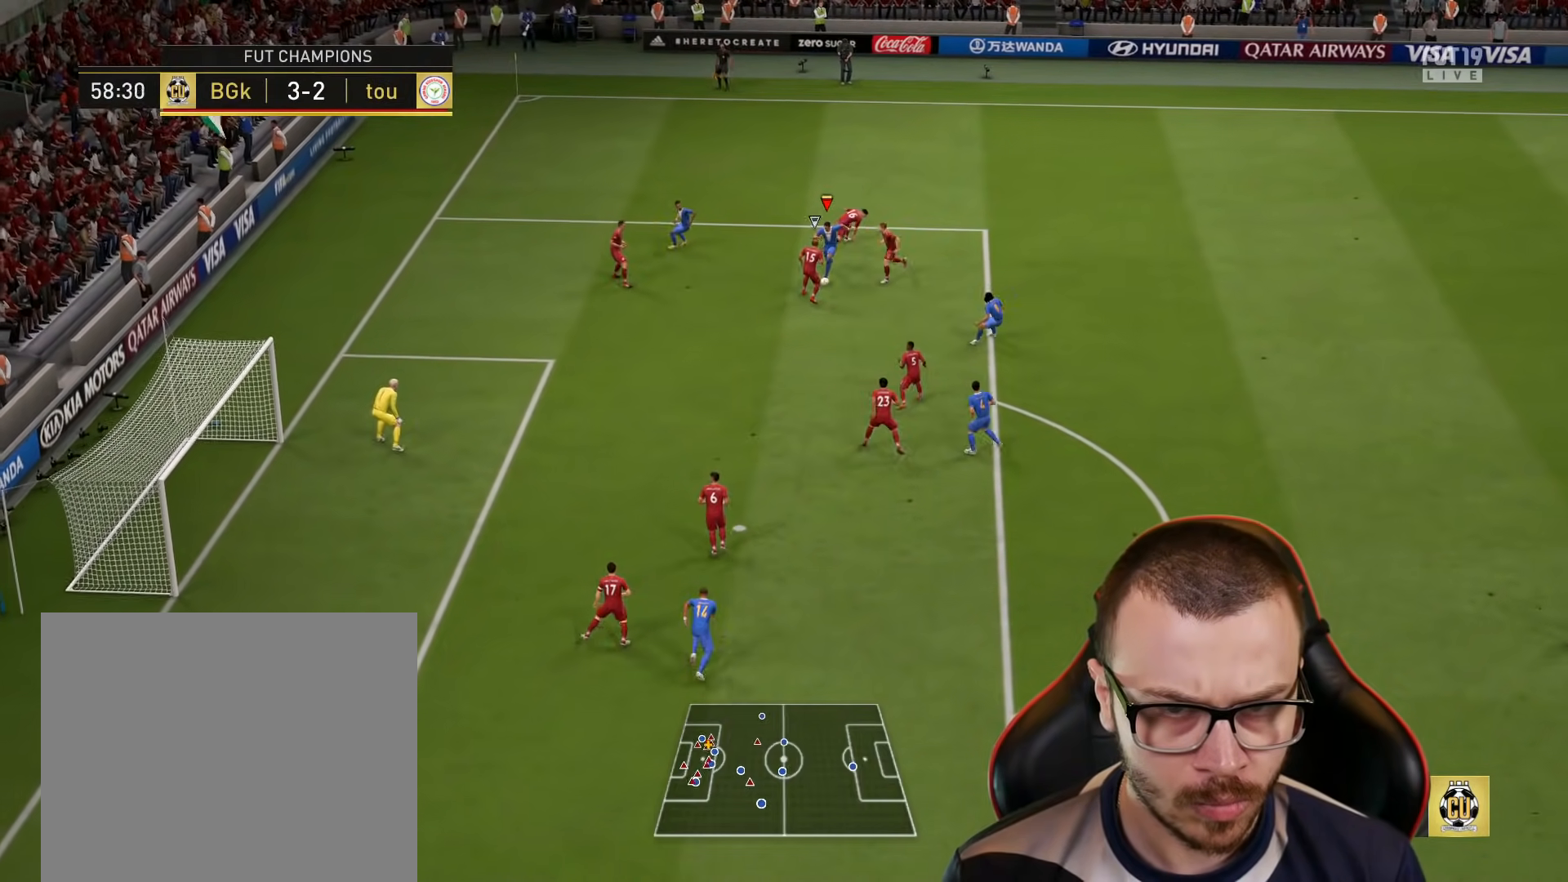
{"buttons": [], "left_stick": "left", "right_stick": "center", "events": []}
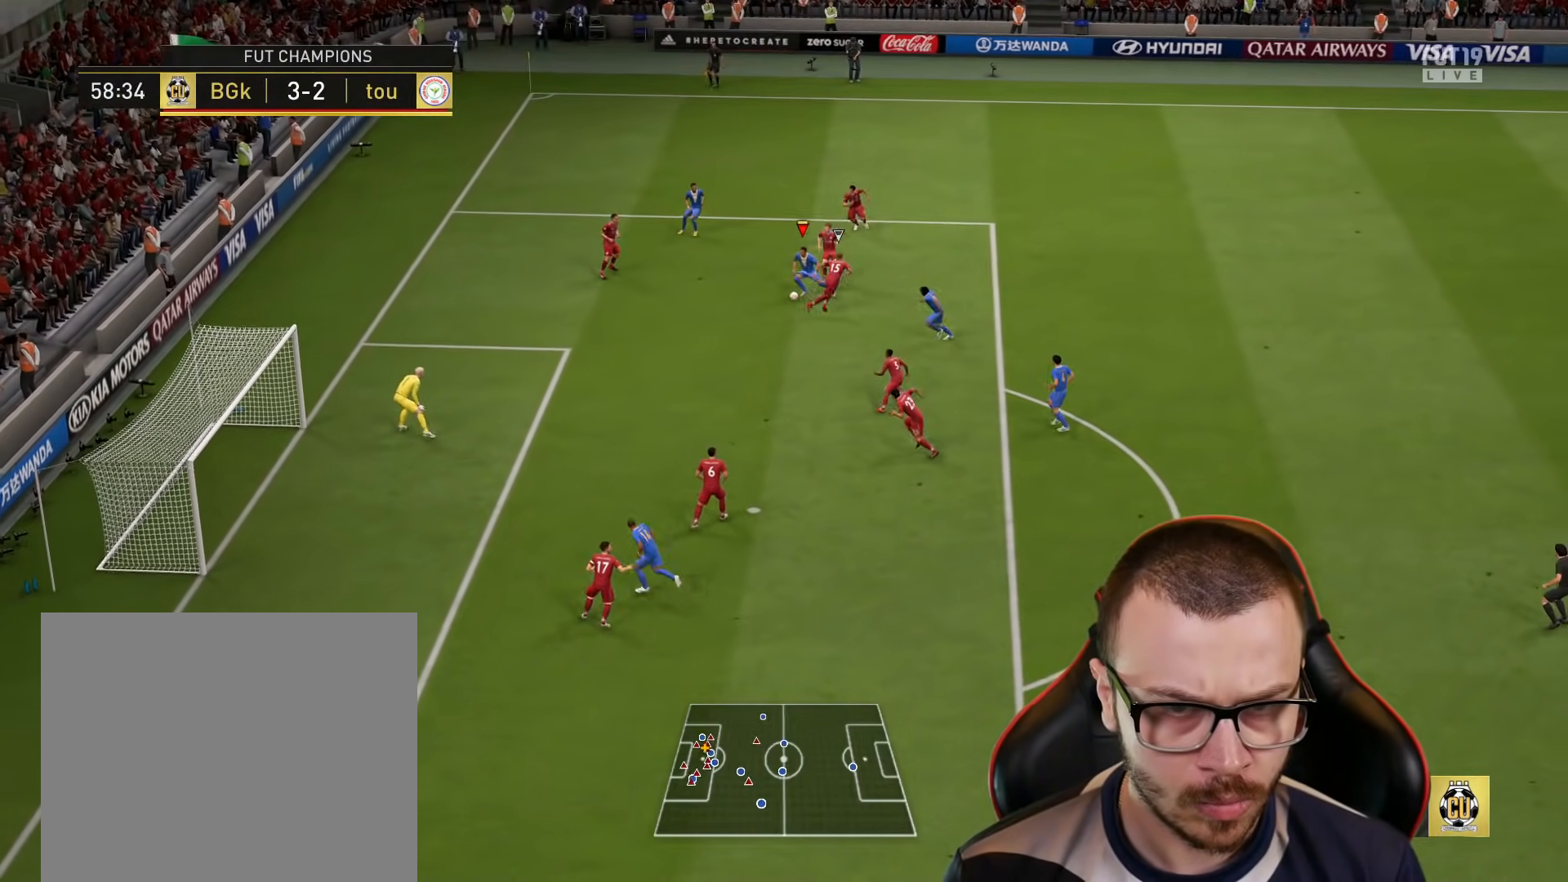
{"buttons": ["L3"], "left_stick": "down-left", "right_stick": "center", "events": [[50, "left_stick", "down-left"], [67, "CIRCLE", "down"], [84, "L3", "down"], [267, "CIRCLE", "up"]]}
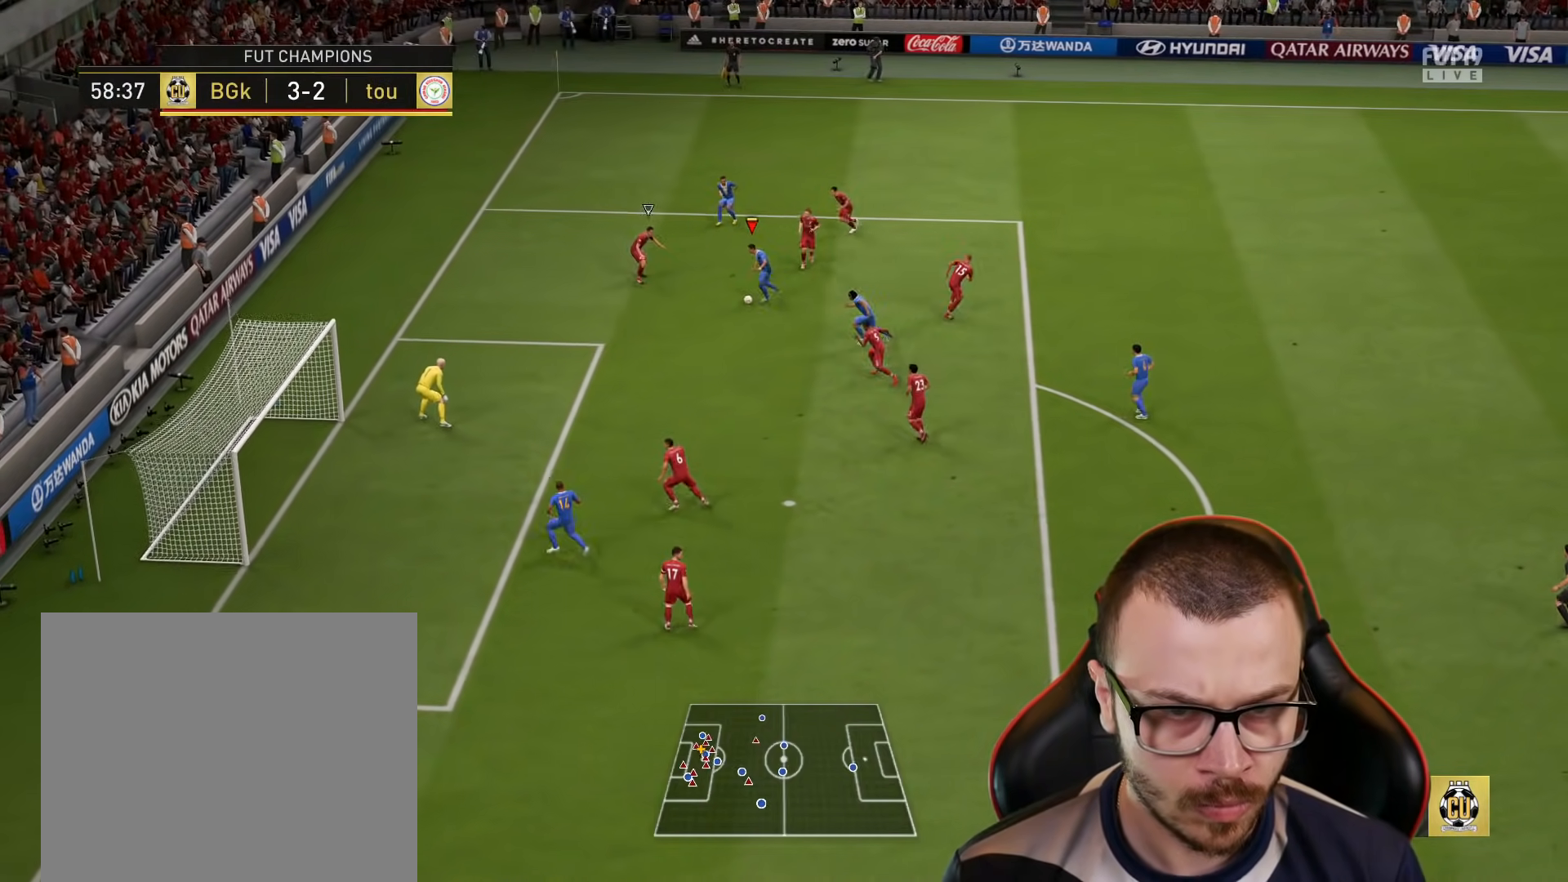
{"buttons": ["L3"], "left_stick": "down-left", "right_stick": "center", "events": []}